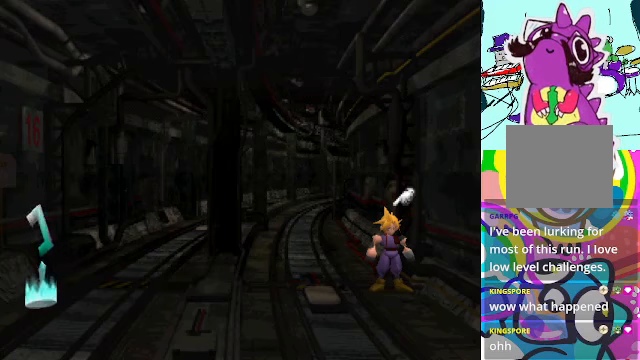
Gameplay with a controller (Xbox layout); each line is a JSON object with the inputs held at the frame after it. "events" lists button and stick changes between this image and that frame as [ms after this image, input, new state], when the widget could be followed in between. Not read: L3 R3 right_stick.
{"buttons": ["A", "DPAD_DOWN"], "left_stick": "center", "events": [[33, "DPAD_LEFT", "down"], [133, "A", "down"], [233, "DPAD_DOWN", "down"], [266, "DPAD_LEFT", "up"]]}
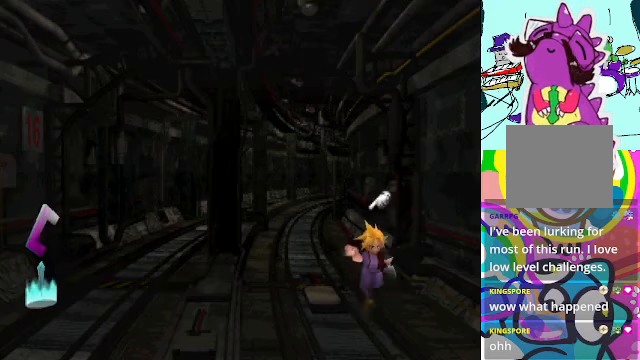
{"buttons": ["A", "DPAD_DOWN"], "left_stick": "center", "events": []}
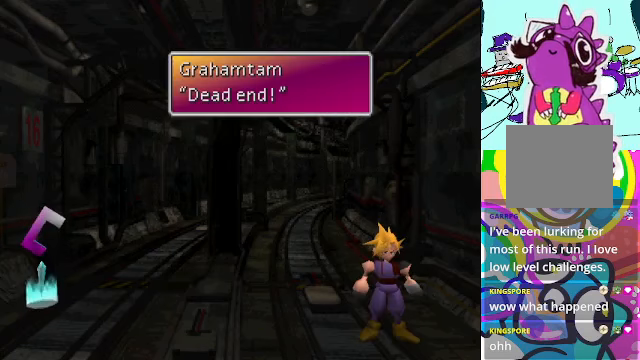
{"buttons": ["B"], "left_stick": "center", "events": [[200, "DPAD_DOWN", "up"], [233, "A", "up"], [500, "B", "down"]]}
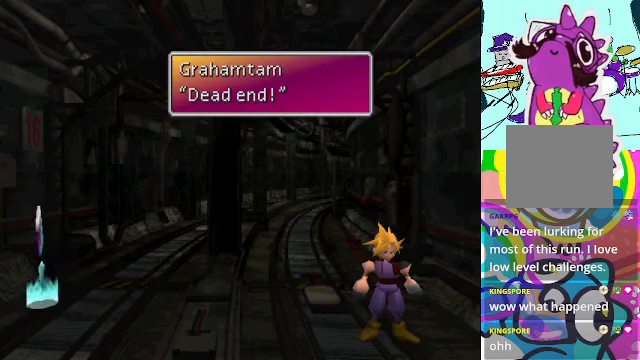
{"buttons": ["A", "DPAD_LEFT"], "left_stick": "center", "events": [[100, "B", "up"], [366, "A", "down"], [366, "DPAD_LEFT", "down"]]}
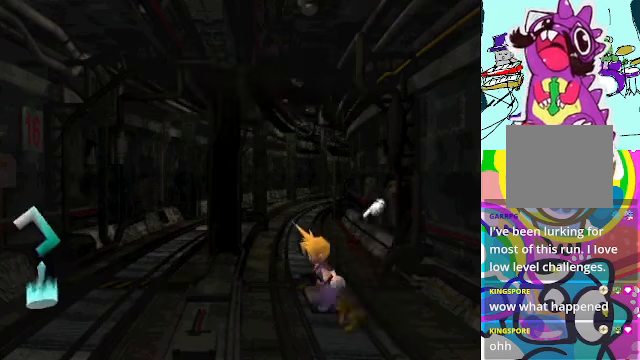
{"buttons": ["A", "DPAD_DOWN"], "left_stick": "center", "events": [[367, "DPAD_DOWN", "down"], [400, "DPAD_LEFT", "up"]]}
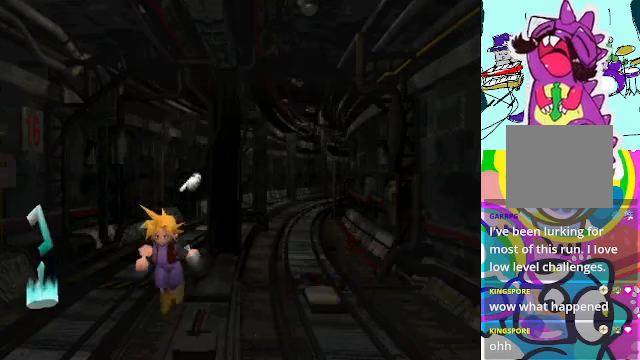
{"buttons": ["A"], "left_stick": "center", "events": [[500, "DPAD_DOWN", "up"]]}
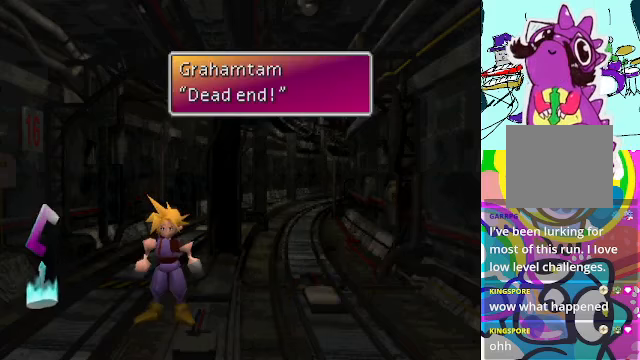
{"buttons": [], "left_stick": "center", "events": [[67, "A", "up"], [167, "B", "down"], [267, "B", "up"]]}
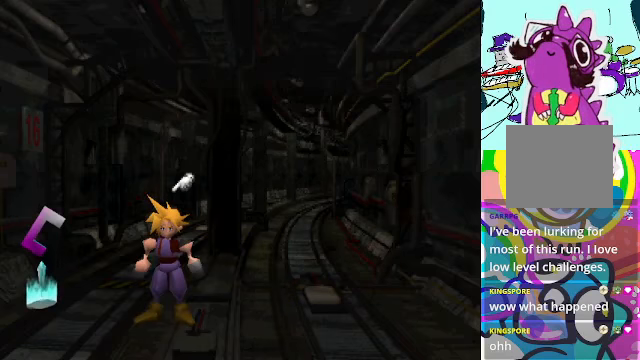
{"buttons": [], "left_stick": "center", "events": []}
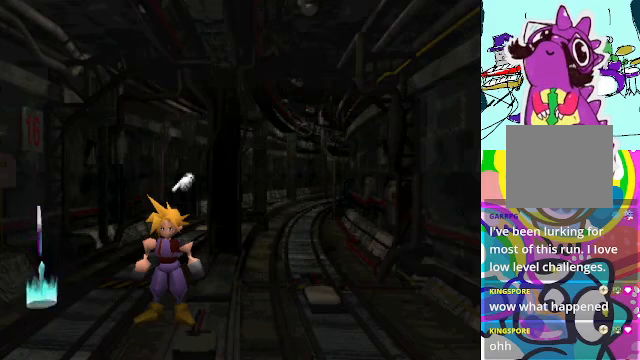
{"buttons": [], "left_stick": "center", "events": []}
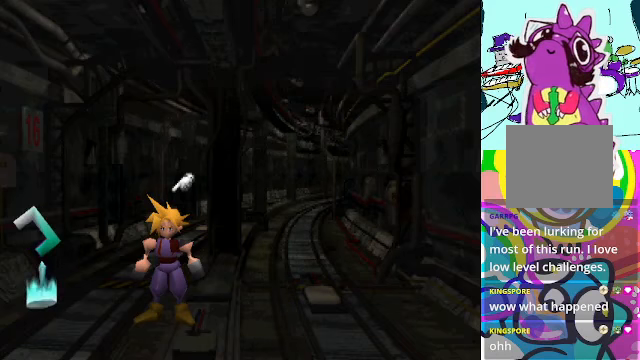
{"buttons": [], "left_stick": "center", "events": []}
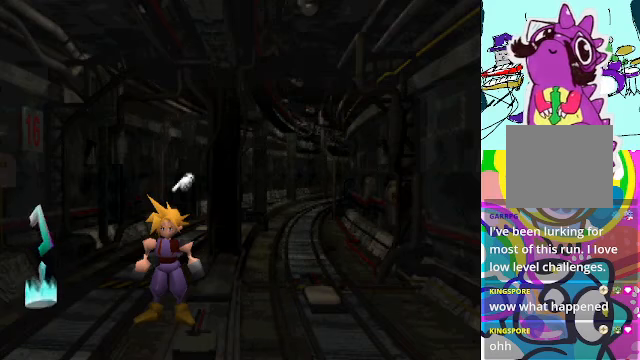
{"buttons": ["A", "DPAD_RIGHT"], "left_stick": "center", "events": [[267, "A", "down"], [267, "DPAD_RIGHT", "down"]]}
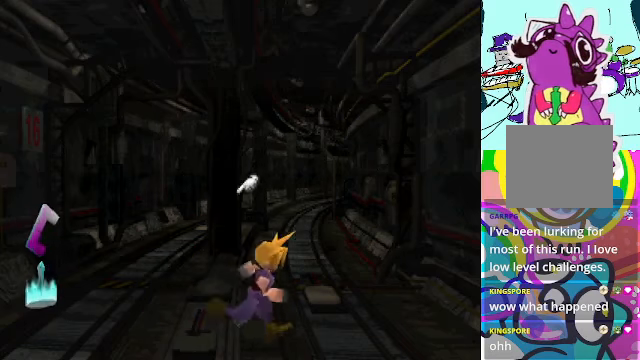
{"buttons": ["A", "DPAD_UP"], "left_stick": "center", "events": [[134, "DPAD_RIGHT", "up"], [134, "DPAD_UP", "down"]]}
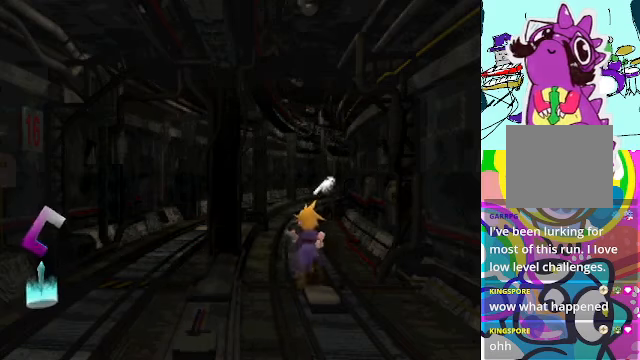
{"buttons": ["A", "DPAD_UP"], "left_stick": "center", "events": []}
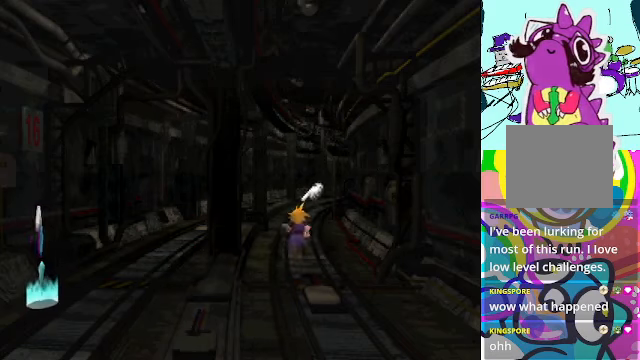
{"buttons": ["A", "DPAD_UP"], "left_stick": "center", "events": []}
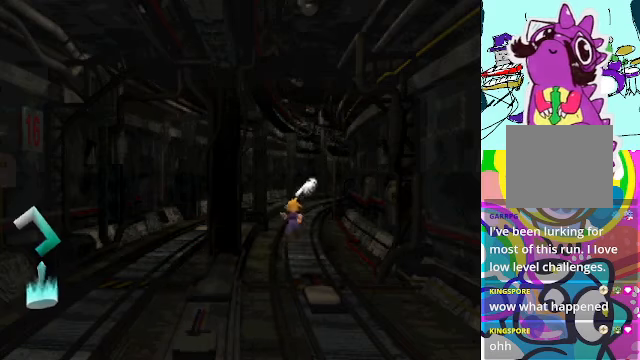
{"buttons": ["A", "DPAD_UP"], "left_stick": "center", "events": []}
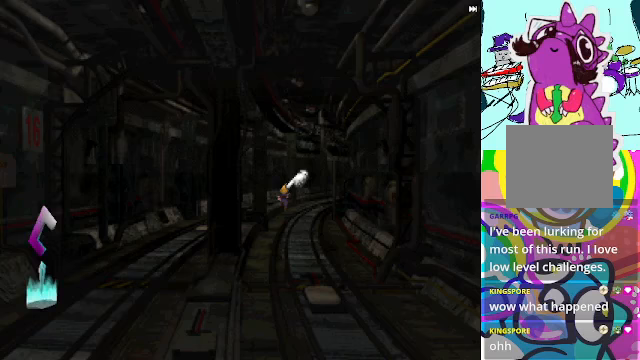
{"buttons": ["A", "R1", "DPAD_UP", "DPAD_RIGHT"], "left_stick": "center", "events": [[233, "R1", "down"], [333, "DPAD_RIGHT", "down"]]}
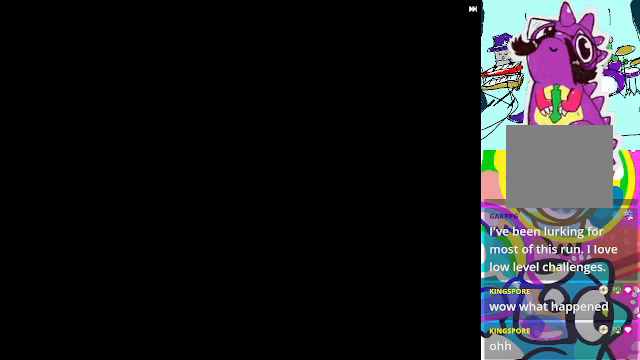
{"buttons": ["A"], "left_stick": "center", "events": [[67, "DPAD_RIGHT", "up"], [300, "DPAD_UP", "up"], [367, "R1", "up"]]}
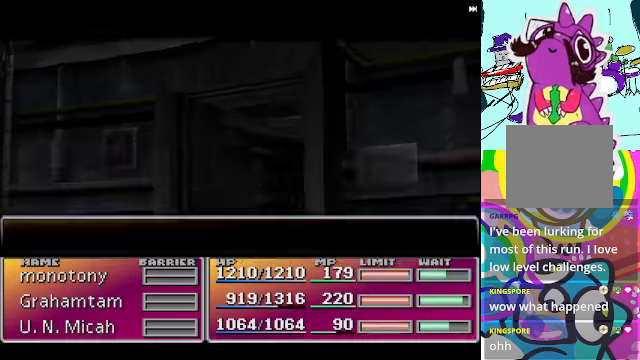
{"buttons": ["A", "R1"], "left_stick": "center", "events": [[33, "R1", "down"], [233, "A", "up"], [400, "A", "down"]]}
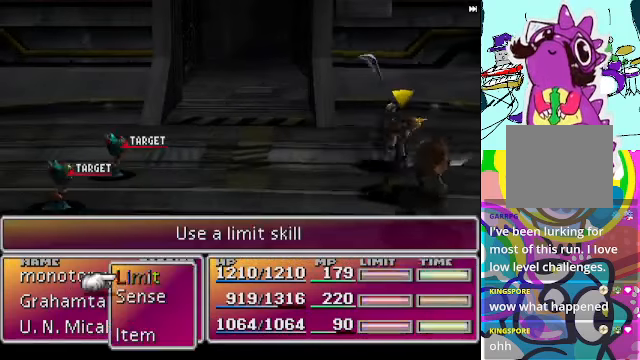
{"buttons": ["A", "R1"], "left_stick": "center", "events": []}
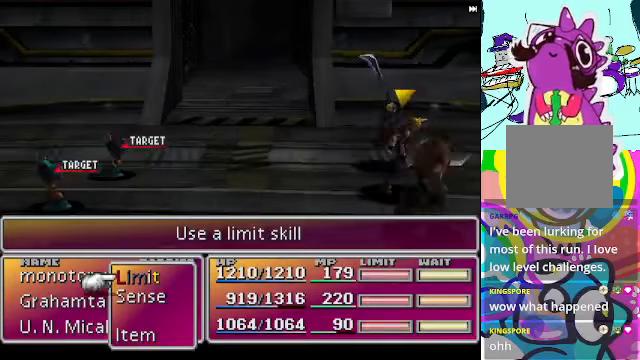
{"buttons": ["A", "R1"], "left_stick": "center", "events": []}
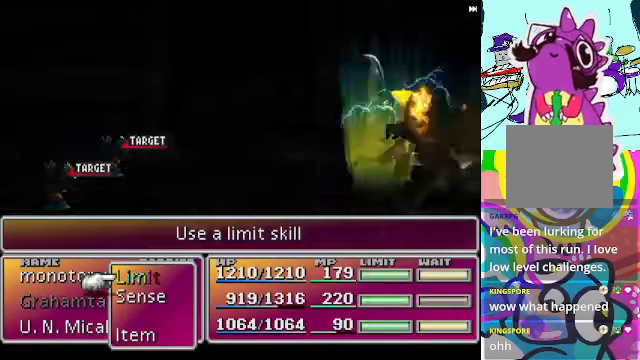
{"buttons": ["A", "R1"], "left_stick": "center", "events": []}
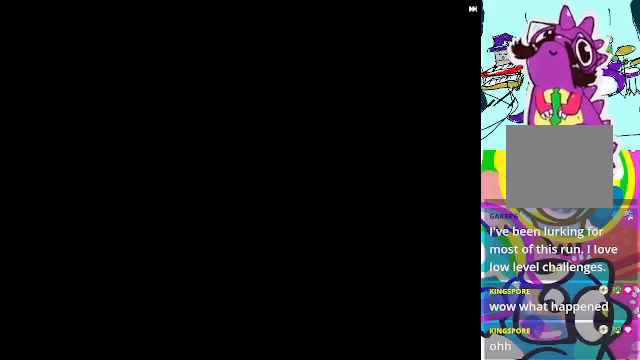
{"buttons": ["A", "R1", "DPAD_UP"], "left_stick": "center", "events": [[333, "DPAD_UP", "down"]]}
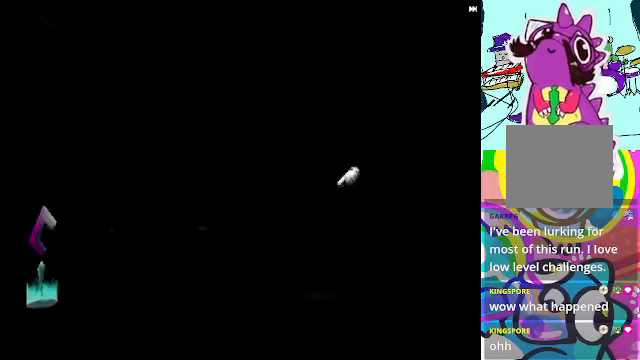
{"buttons": ["A", "R1", "DPAD_UP"], "left_stick": "center", "events": []}
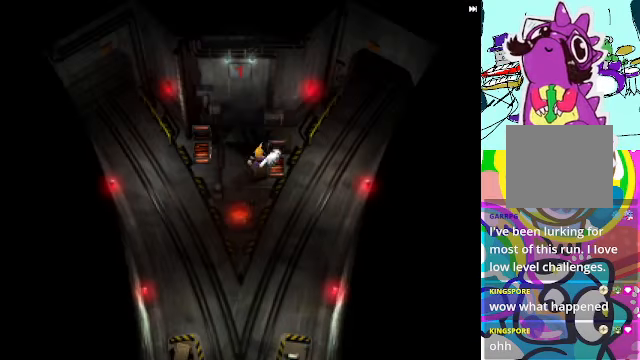
{"buttons": ["A", "R1"], "left_stick": "center", "events": [[433, "DPAD_UP", "up"]]}
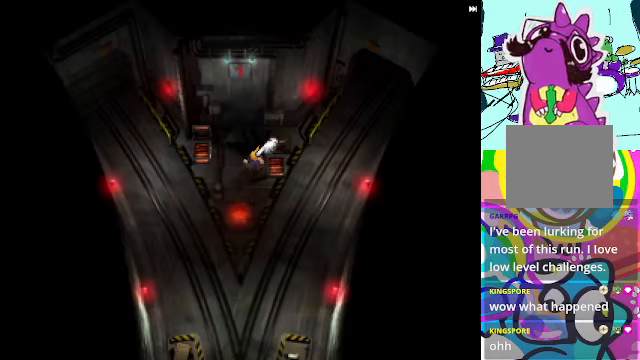
{"buttons": ["A", "DPAD_DOWN"], "left_stick": "center", "events": [[167, "A", "up"], [167, "R1", "up"], [367, "A", "down"], [367, "DPAD_DOWN", "down"]]}
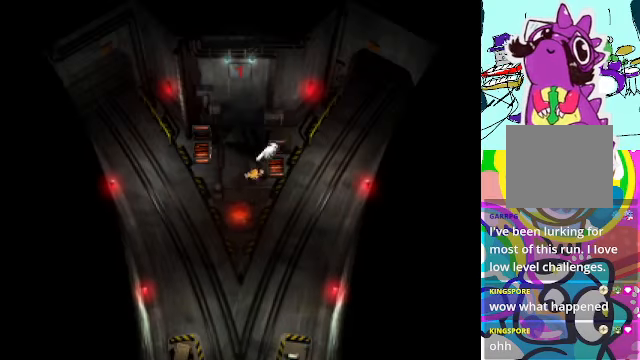
{"buttons": ["A", "R1", "DPAD_UP", "DPAD_RIGHT"], "left_stick": "center", "events": [[233, "DPAD_RIGHT", "down"], [333, "DPAD_DOWN", "up"], [466, "DPAD_UP", "down"], [466, "R1", "down"]]}